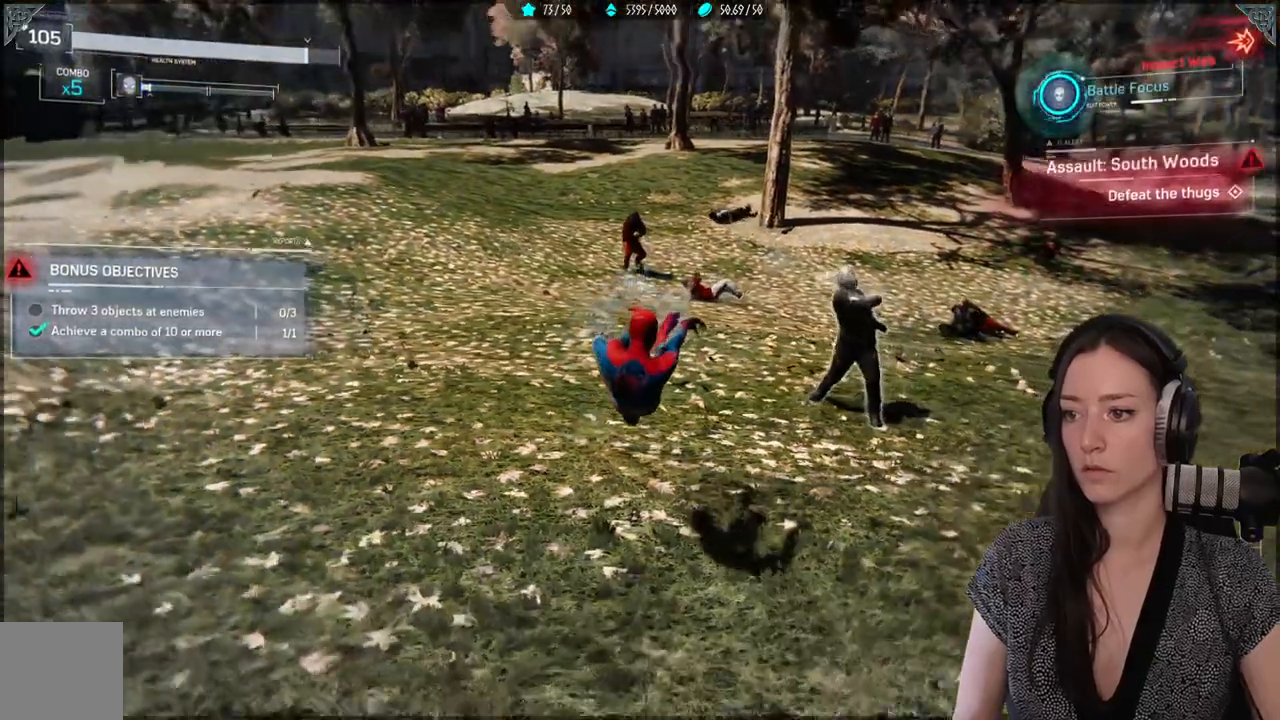
Gameplay with a controller (Xbox layout); each line is a JSON object with the inputs held at the frame after it. "events" lists button and stick changes between this image and that frame as [ms after this image, input, new state], when the widget could be followed in between.
{"buttons": ["X"], "left_stick": "up-right", "right_stick": "center", "events": []}
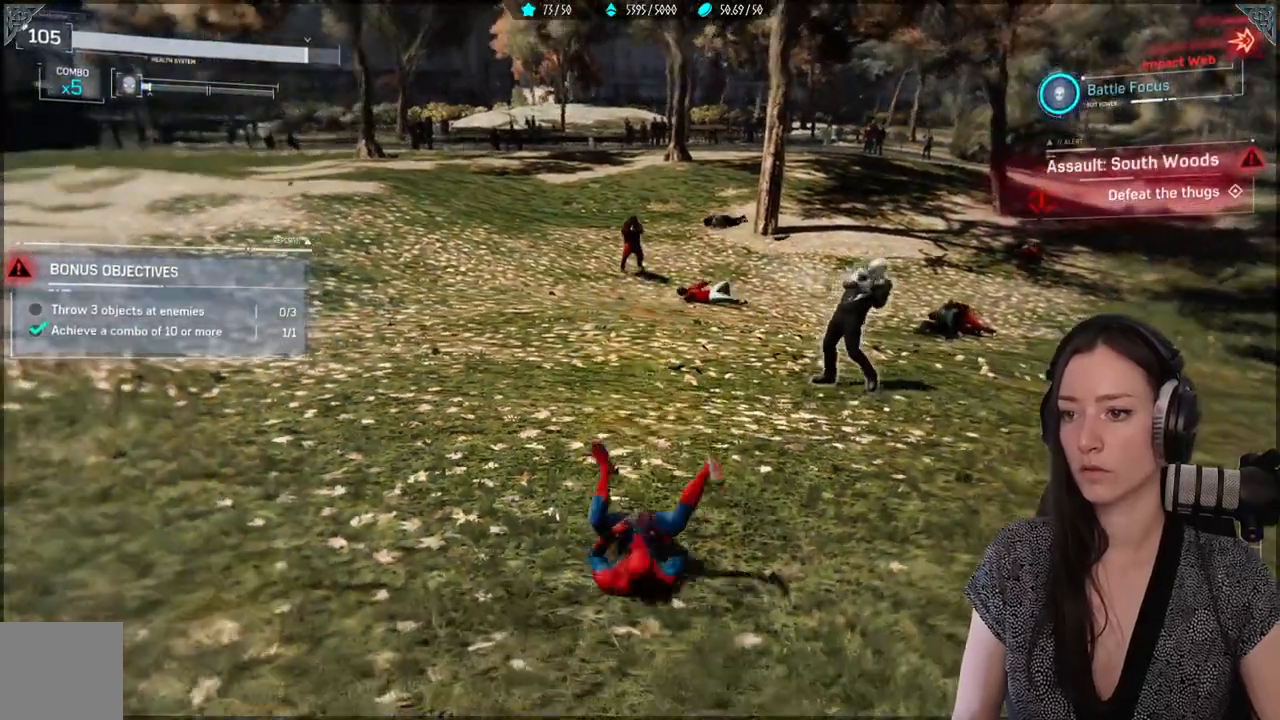
{"buttons": ["X"], "left_stick": "up-right", "right_stick": "center", "events": []}
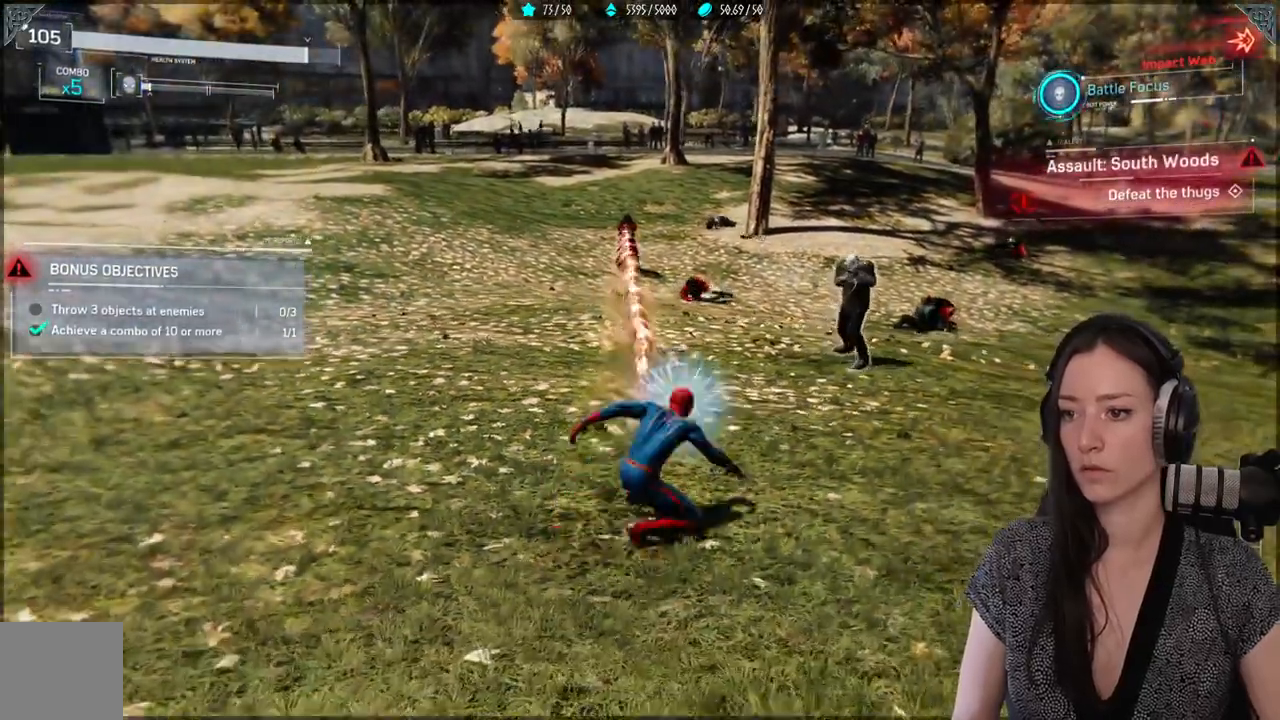
{"buttons": [], "left_stick": "up-right", "right_stick": "center", "events": [[367, "X", "up"]]}
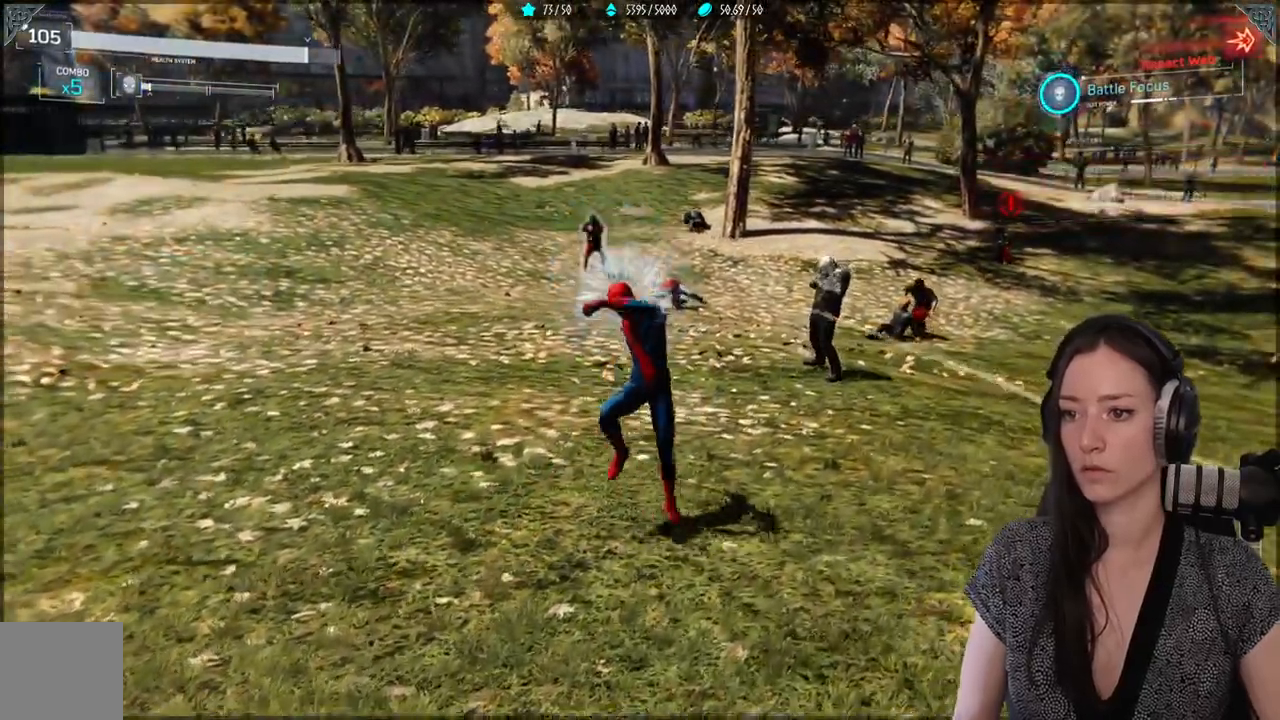
{"buttons": ["Y"], "left_stick": "up-left", "right_stick": "center", "events": [[217, "B", "down"], [233, "left_stick", "up"], [300, "B", "up"], [333, "left_stick", "up-left"], [450, "Y", "down"]]}
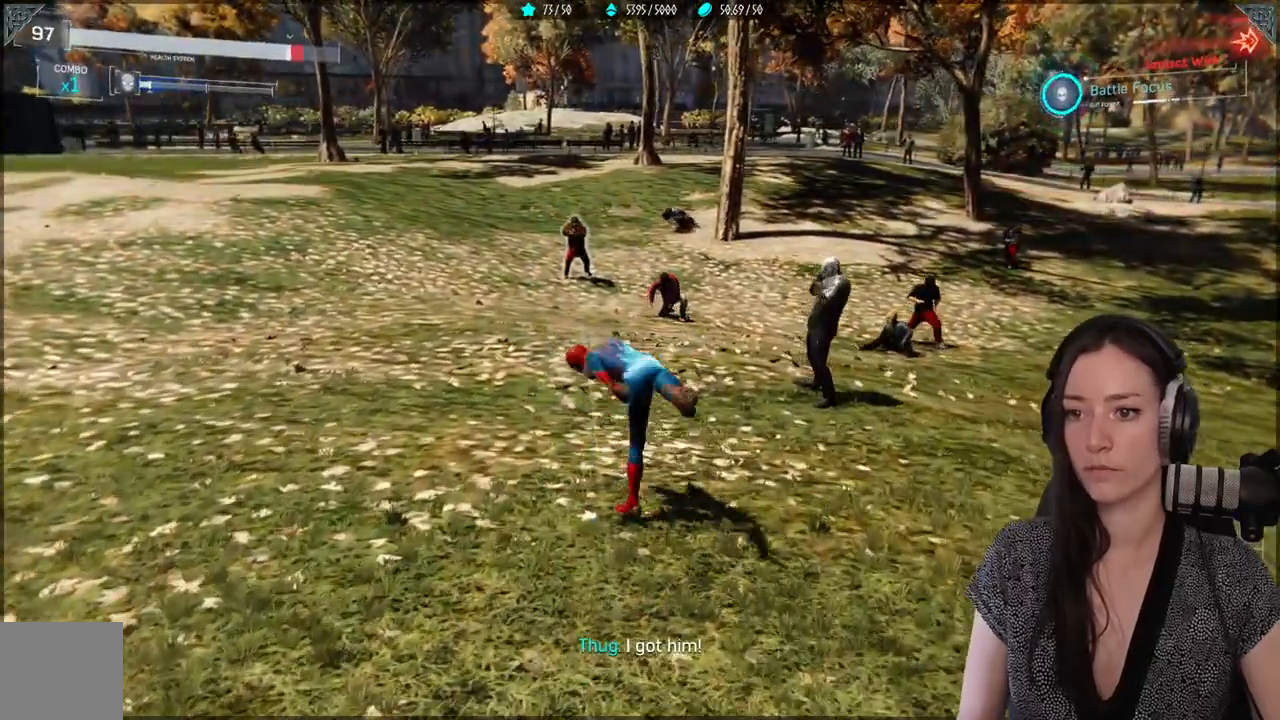
{"buttons": ["Y"], "left_stick": "up-left", "right_stick": "center", "events": [[67, "Y", "up"], [150, "Y", "down"], [267, "Y", "up"], [333, "Y", "down"]]}
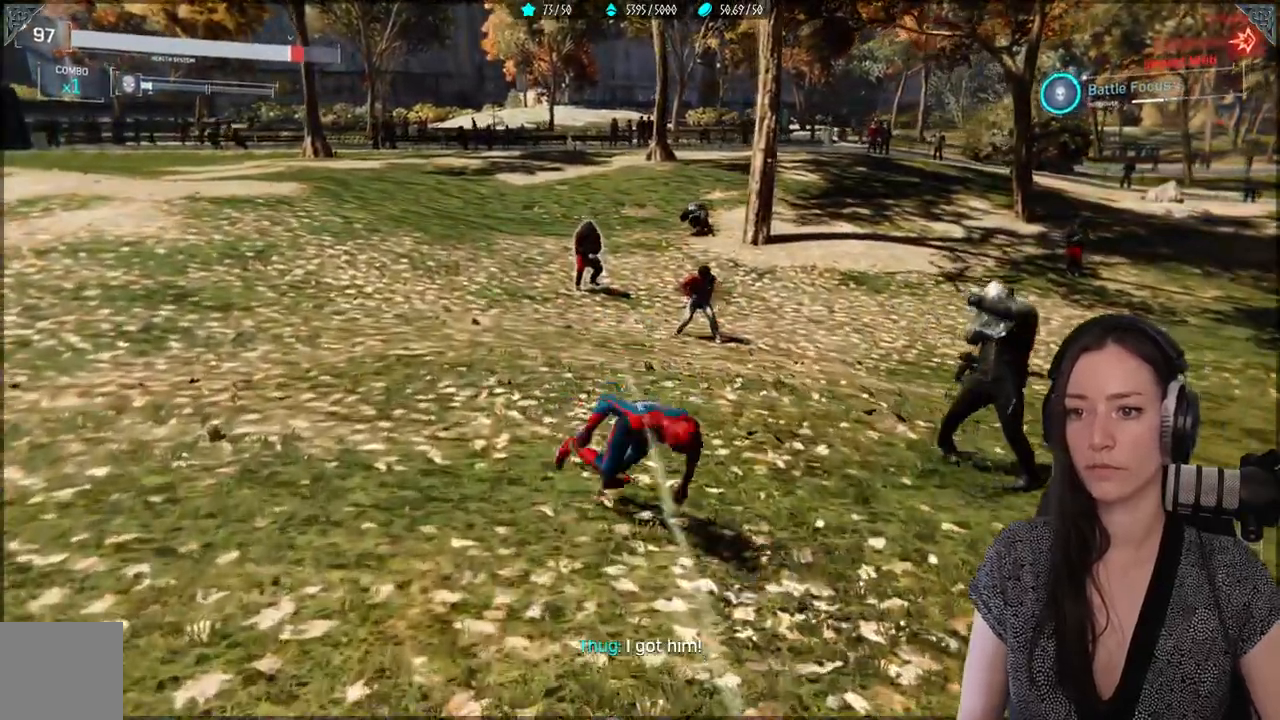
{"buttons": ["Y"], "left_stick": "up-left", "right_stick": "center", "events": [[417, "Y", "up"], [500, "Y", "down"]]}
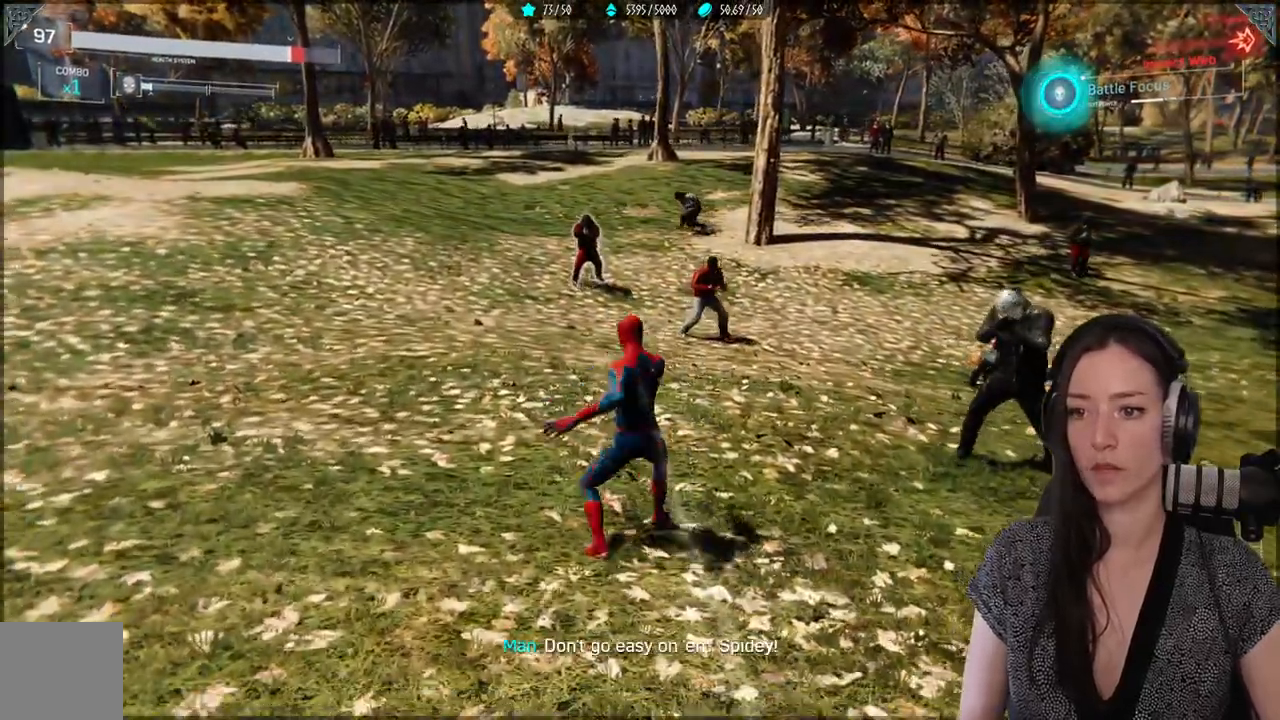
{"buttons": [], "left_stick": "up-left", "right_stick": "center", "events": [[83, "Y", "up"], [167, "Y", "down"], [250, "Y", "up"]]}
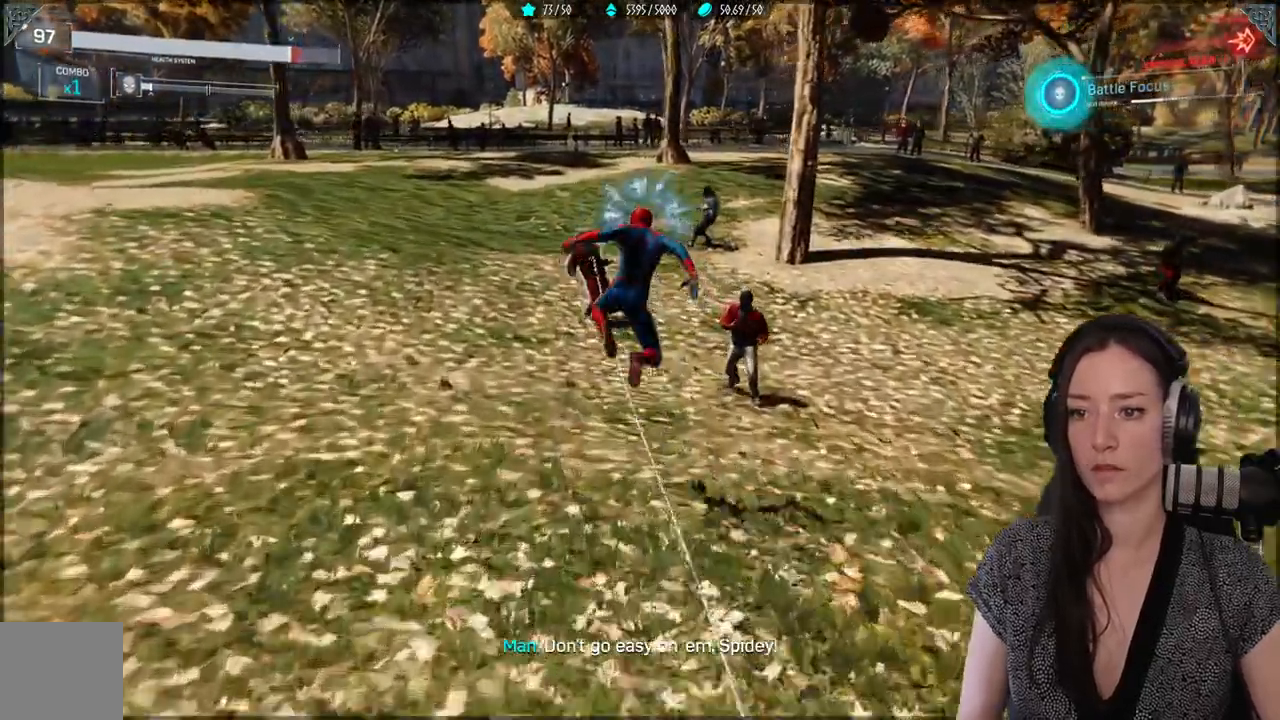
{"buttons": ["X"], "left_stick": "center", "right_stick": "center", "events": [[67, "left_stick", "left"], [133, "X", "down"], [467, "left_stick", "center"]]}
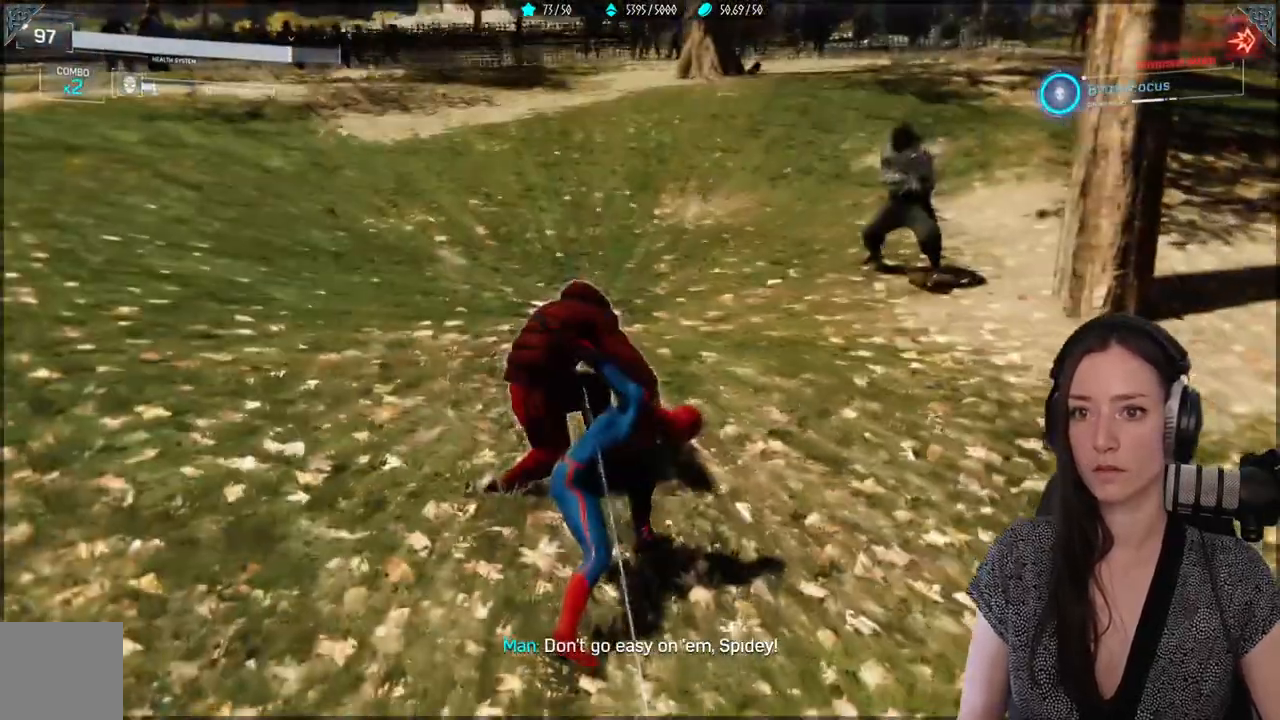
{"buttons": ["X"], "left_stick": "center", "right_stick": "center"}
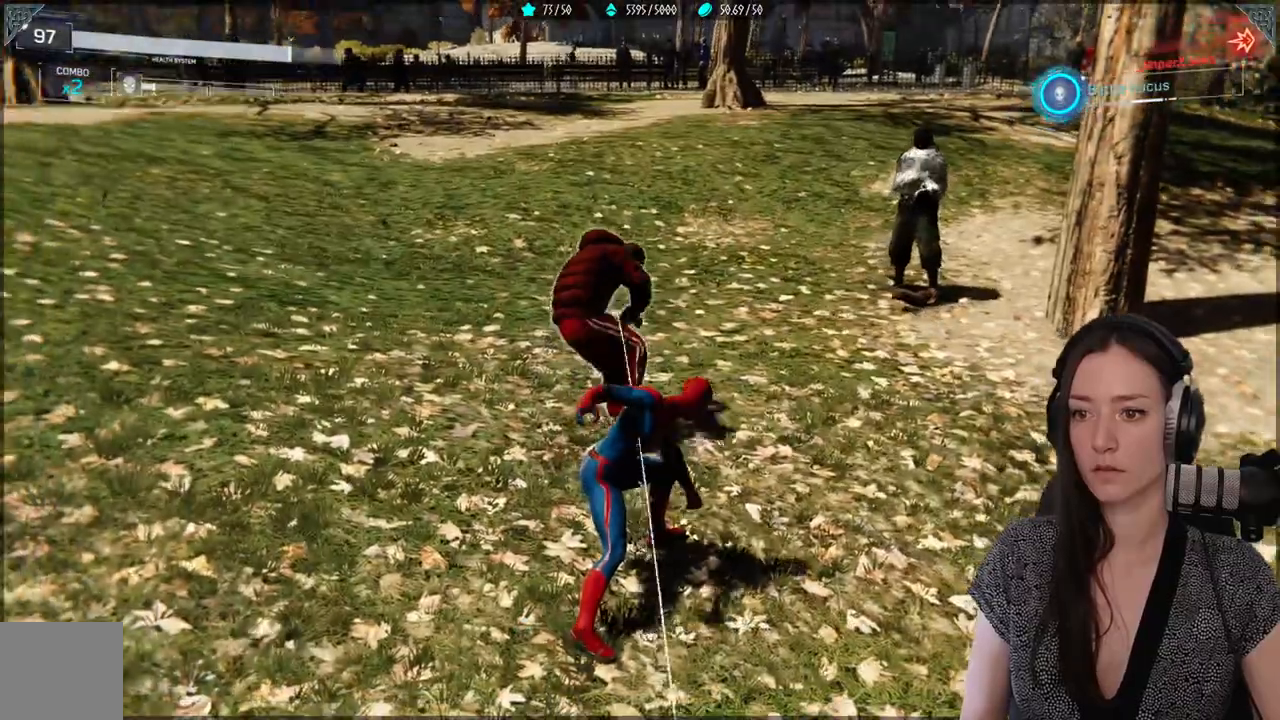
{"buttons": ["X"], "left_stick": "center", "right_stick": "center", "events": [[33, "X", "up"], [133, "X", "down"], [233, "X", "up"], [300, "X", "down"], [433, "X", "up"], [483, "X", "down"]]}
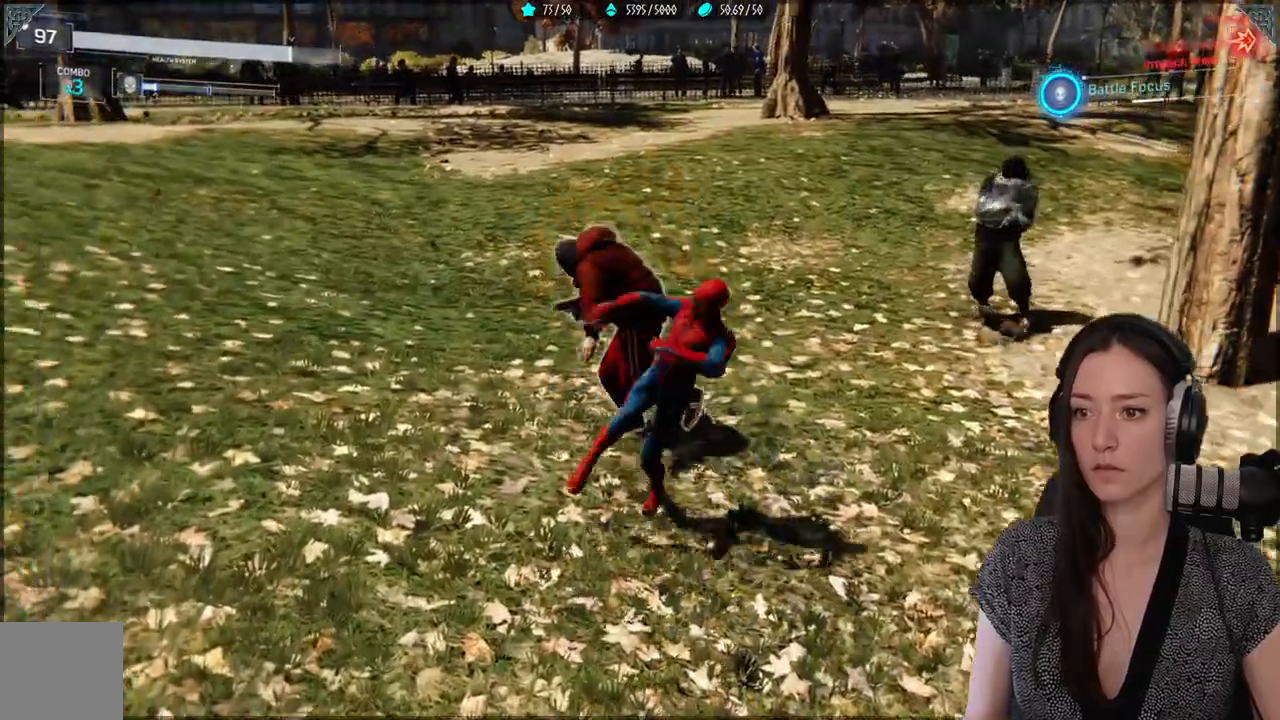
{"buttons": ["X"], "left_stick": "center", "right_stick": "center", "events": []}
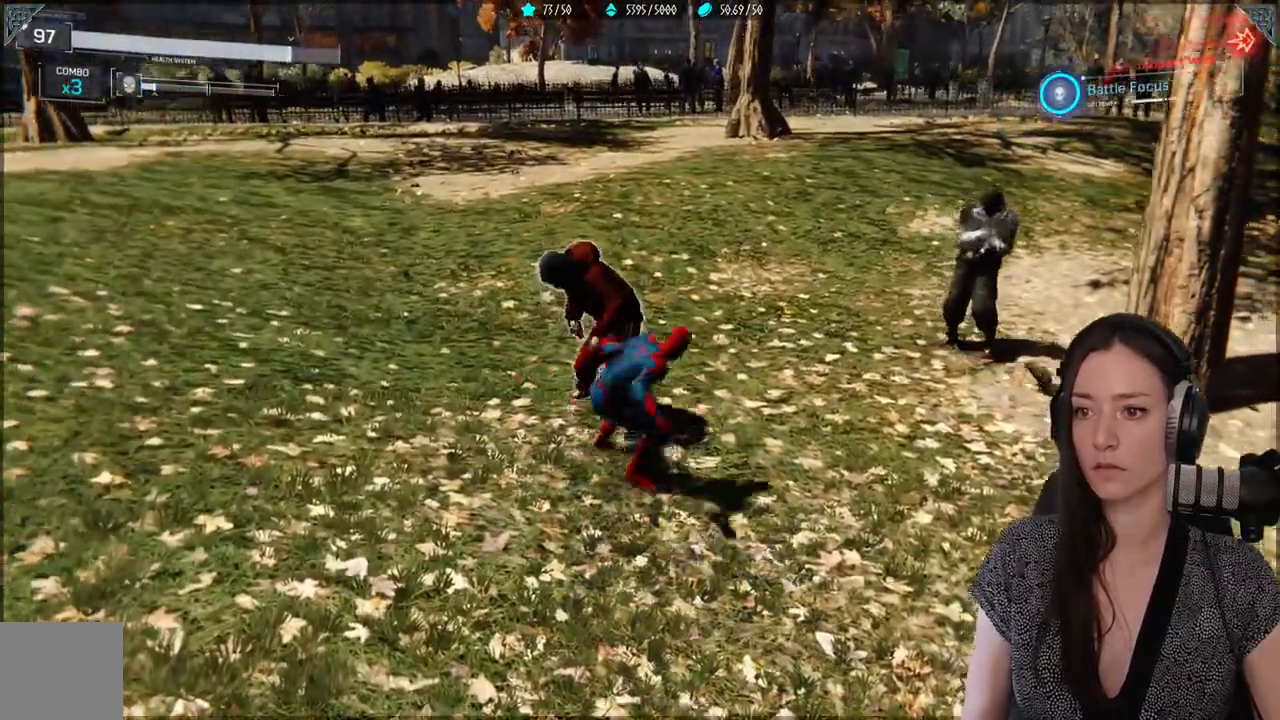
{"buttons": ["X"], "left_stick": "center", "right_stick": "center", "events": [[167, "X", "up"], [283, "X", "down"], [367, "X", "up"], [450, "X", "down"]]}
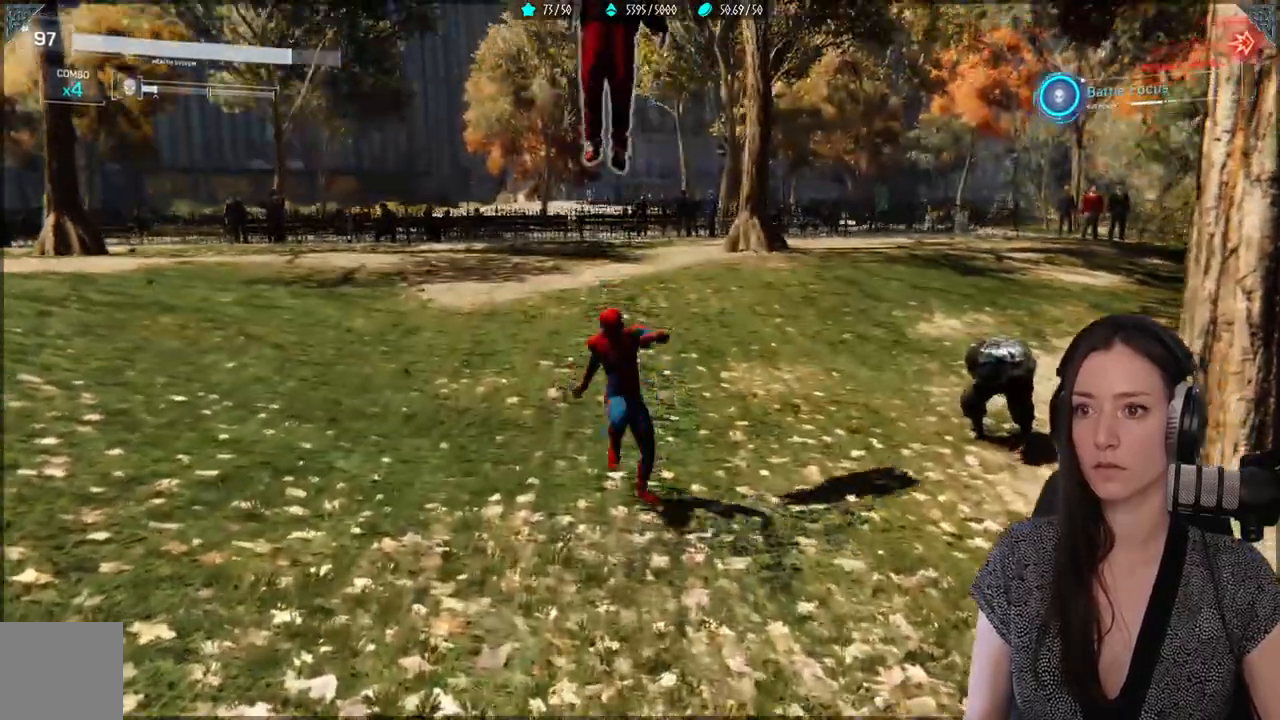
{"buttons": ["X"], "left_stick": "center", "right_stick": "center", "events": [[33, "X", "up"], [133, "X", "down"], [217, "X", "up"], [317, "X", "down"], [350, "X", "up"], [467, "X", "down"]]}
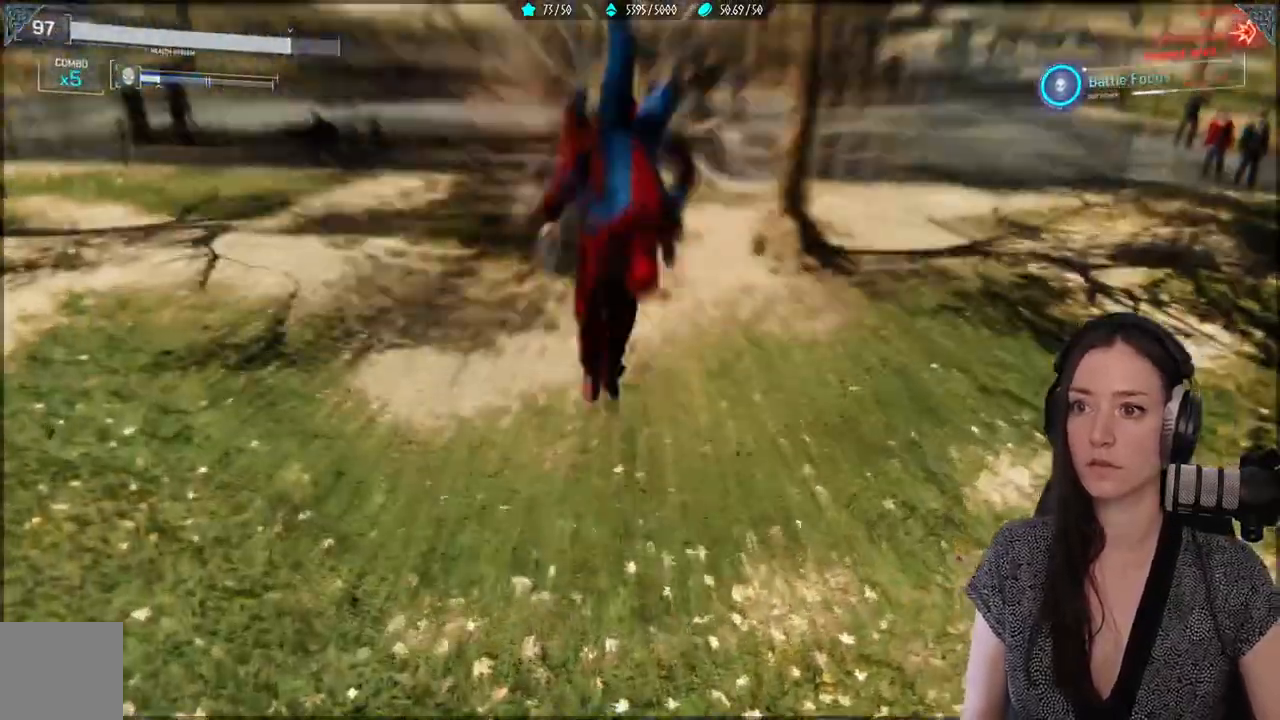
{"buttons": ["X"], "left_stick": "center", "right_stick": "center", "events": [[17, "X", "up"], [117, "X", "down"], [200, "X", "up"], [283, "X", "down"], [367, "X", "up"], [467, "X", "down"]]}
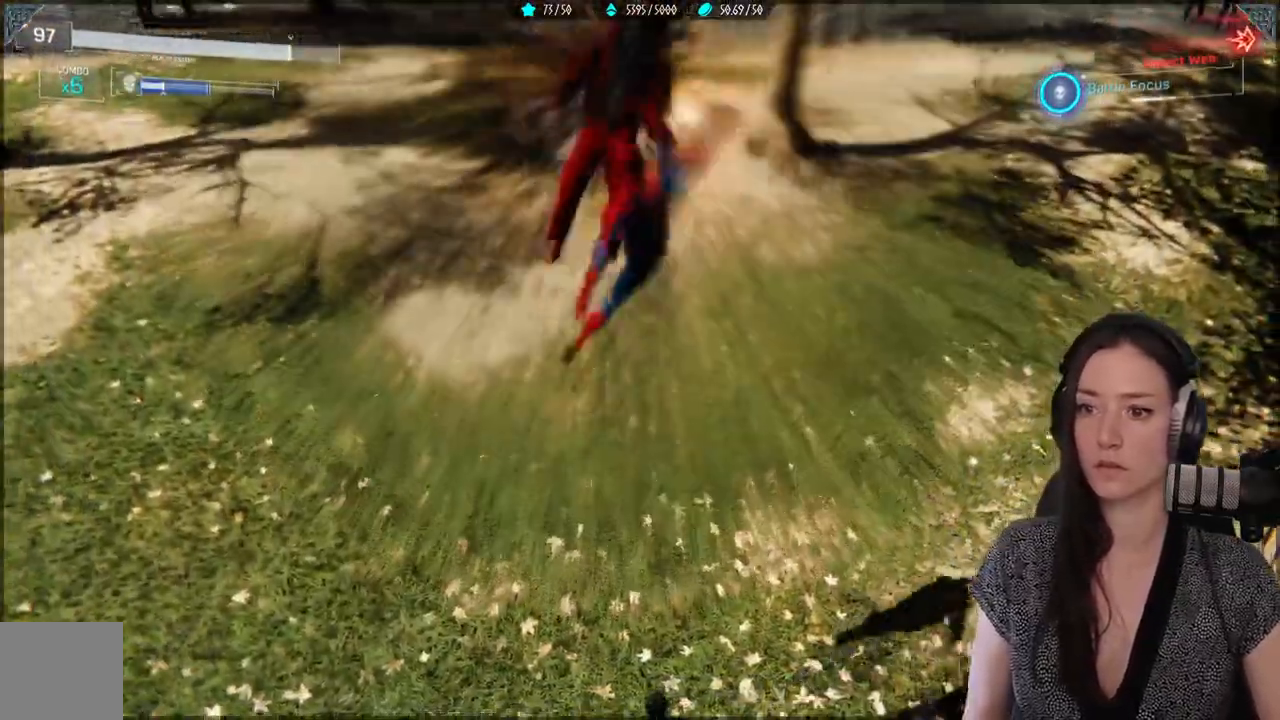
{"buttons": ["X"], "left_stick": "center", "right_stick": "center", "events": [[50, "X", "up"], [133, "X", "down"], [217, "X", "up"], [300, "X", "down"], [417, "X", "up"], [483, "X", "down"]]}
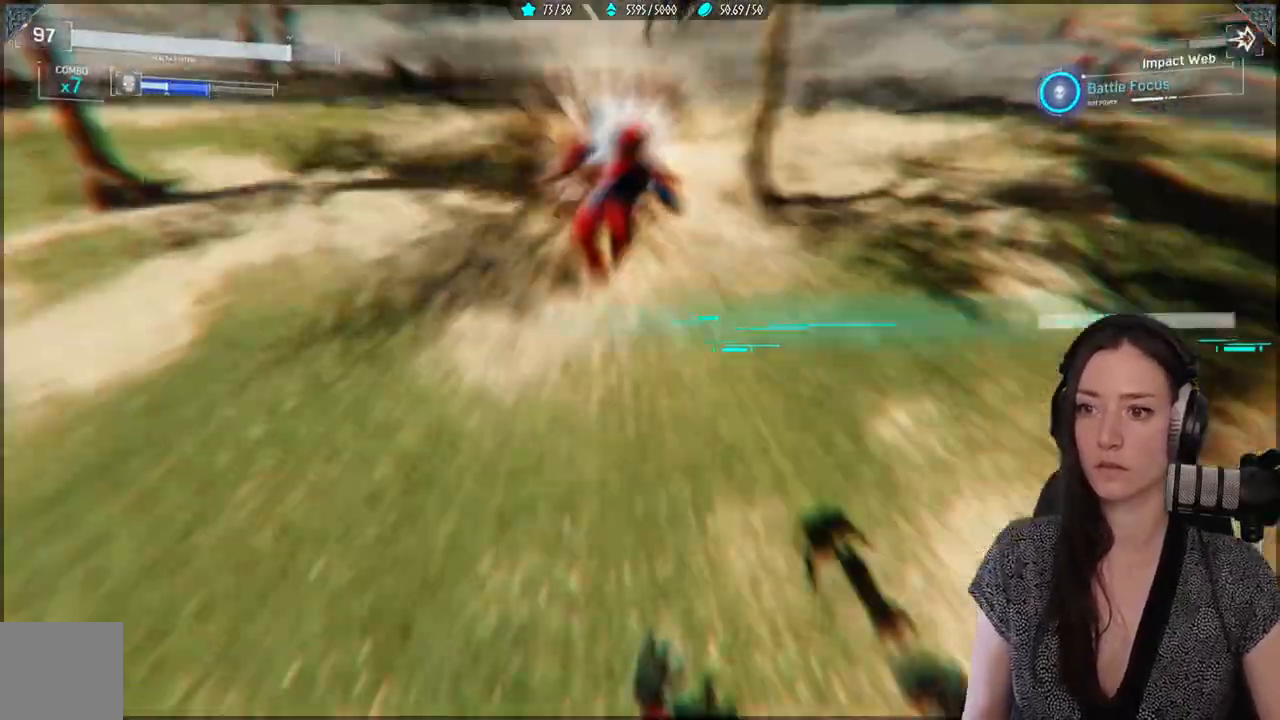
{"buttons": [], "left_stick": "center", "right_stick": "center", "events": [[117, "X", "up"], [250, "left_stick", "down"], [417, "Y", "down"], [483, "Y", "up"], [500, "left_stick", "center"]]}
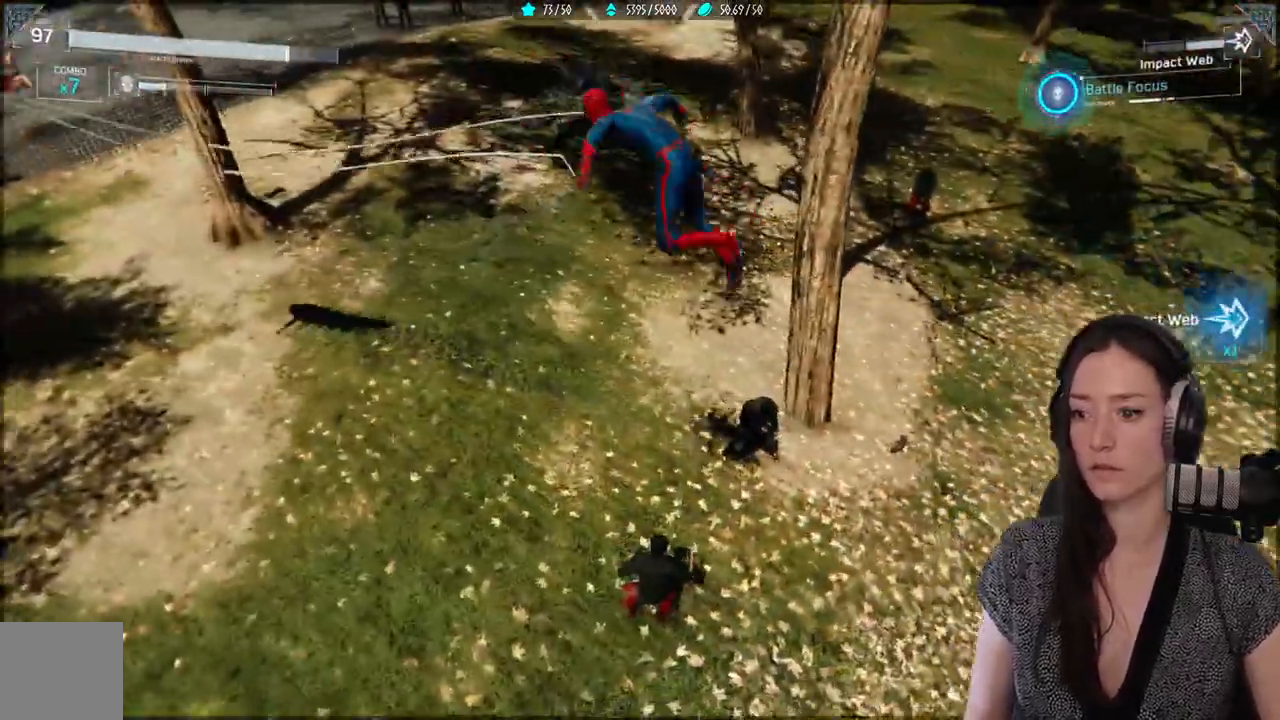
{"buttons": ["Y"], "left_stick": "center", "right_stick": "center", "events": [[83, "Y", "down"], [167, "Y", "up"], [267, "Y", "down"], [350, "Y", "up"], [433, "Y", "down"]]}
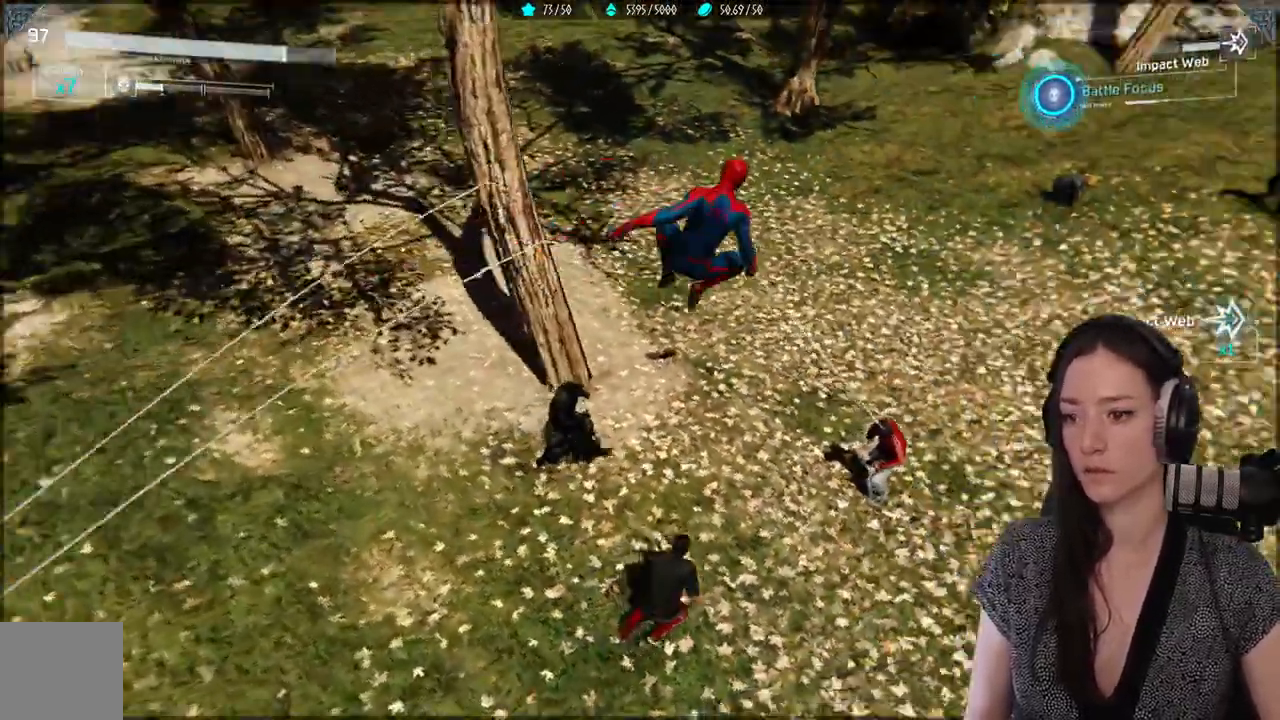
{"buttons": ["X"], "left_stick": "center", "right_stick": "center"}
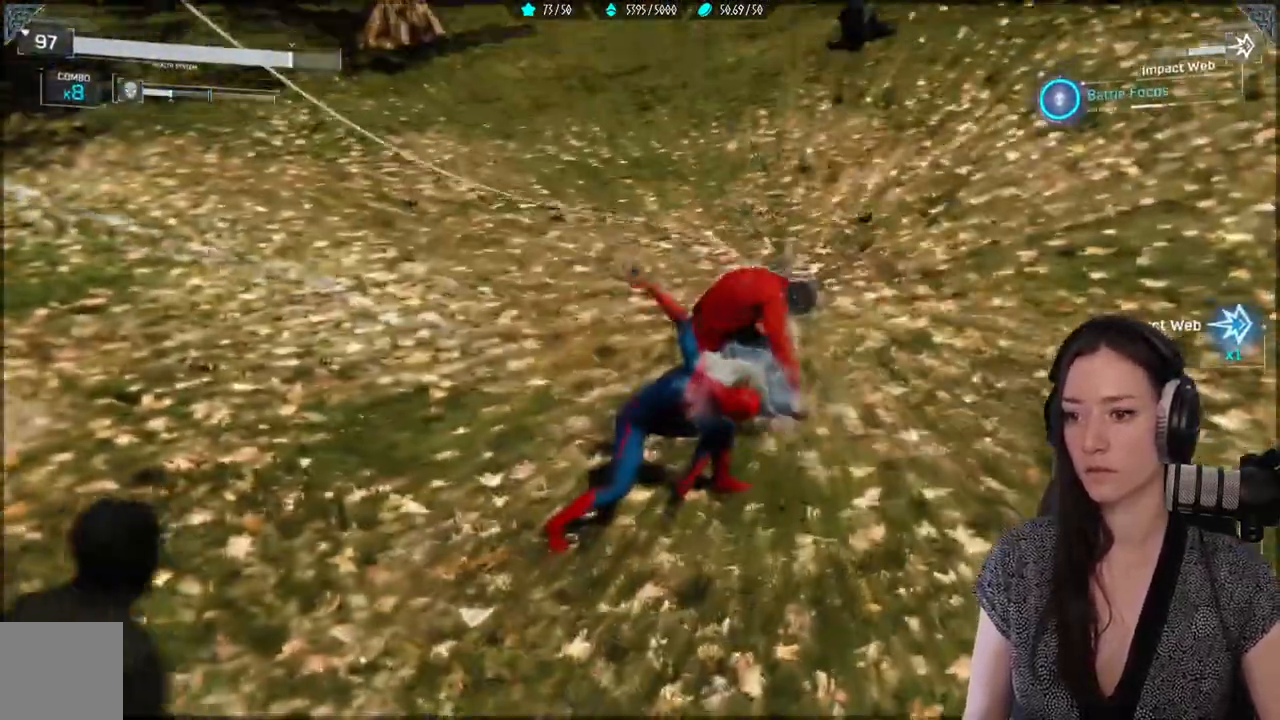
{"buttons": ["X"], "left_stick": "center", "right_stick": "center", "events": [[117, "X", "up"], [167, "X", "down"]]}
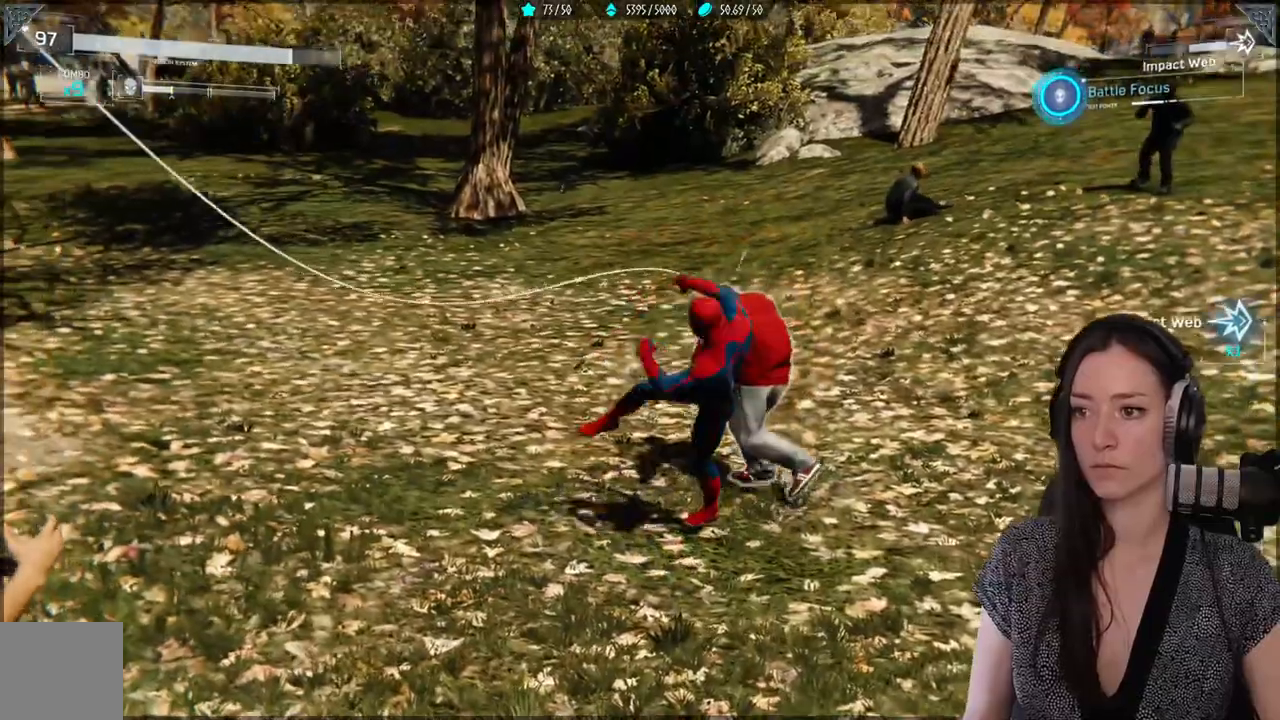
{"buttons": ["X"], "left_stick": "center", "right_stick": "center", "events": [[100, "X", "up"], [167, "X", "down"]]}
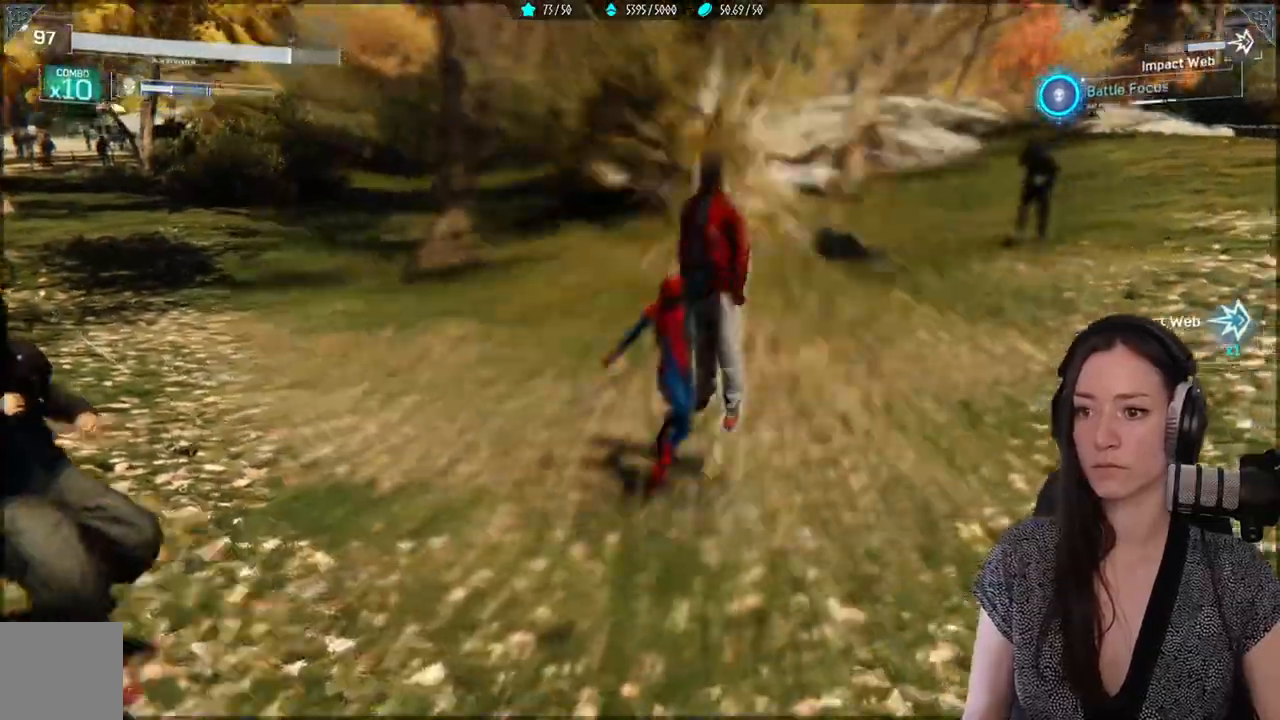
{"buttons": [], "left_stick": "center", "right_stick": "center"}
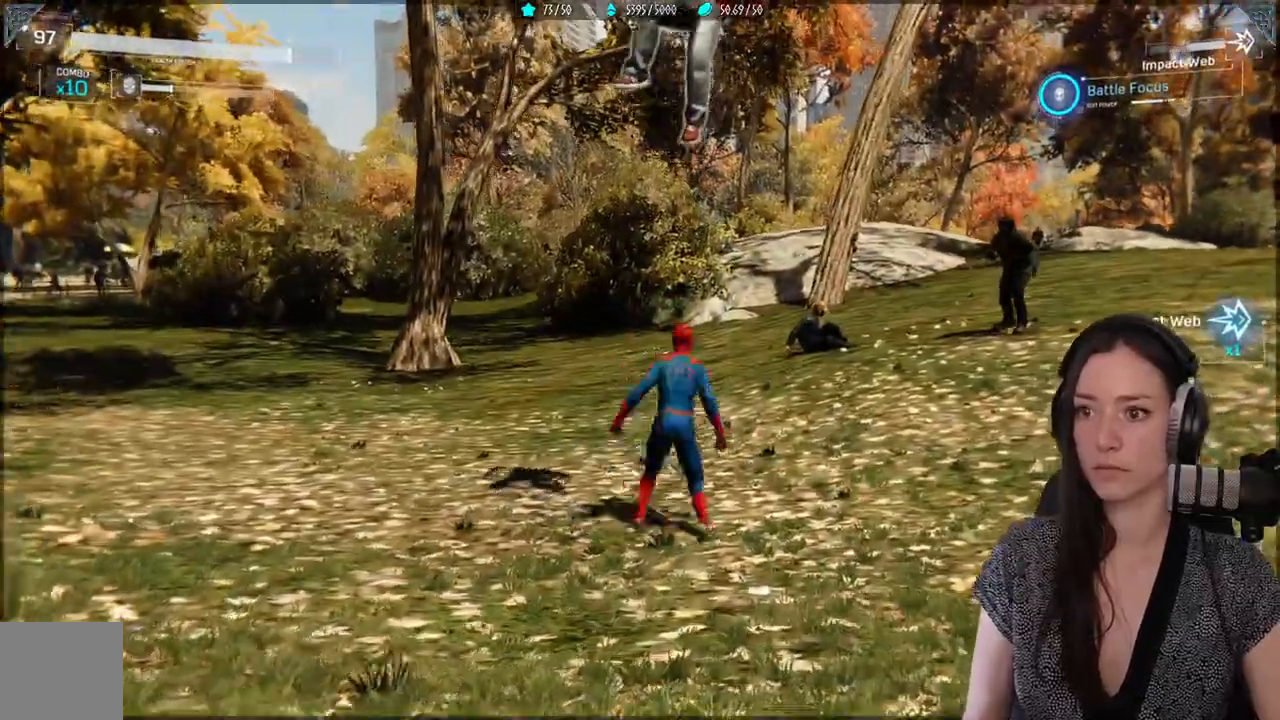
{"buttons": ["X"], "left_stick": "center", "right_stick": "center", "events": [[83, "X", "down"], [183, "X", "up"], [267, "X", "down"], [383, "X", "up"], [483, "X", "down"]]}
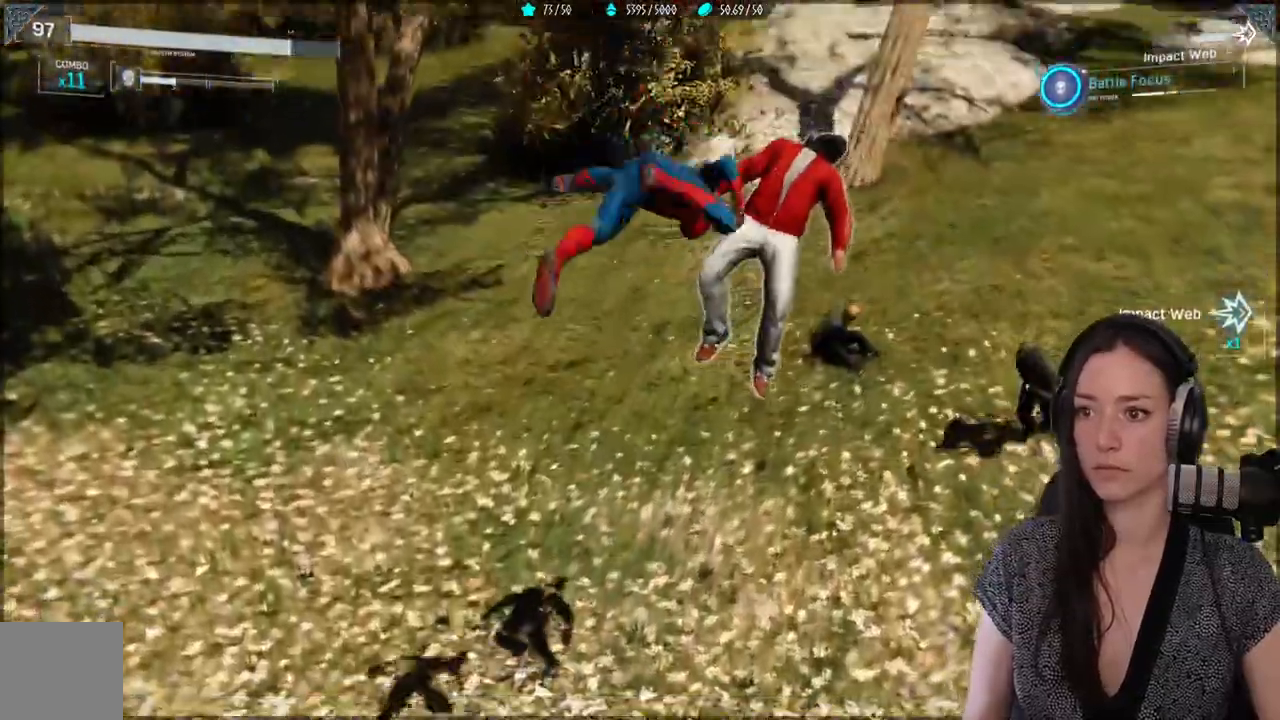
{"buttons": [], "left_stick": "center", "right_stick": "center", "events": [[50, "X", "up"], [133, "X", "down"], [233, "X", "up"], [317, "X", "down"], [467, "X", "up"]]}
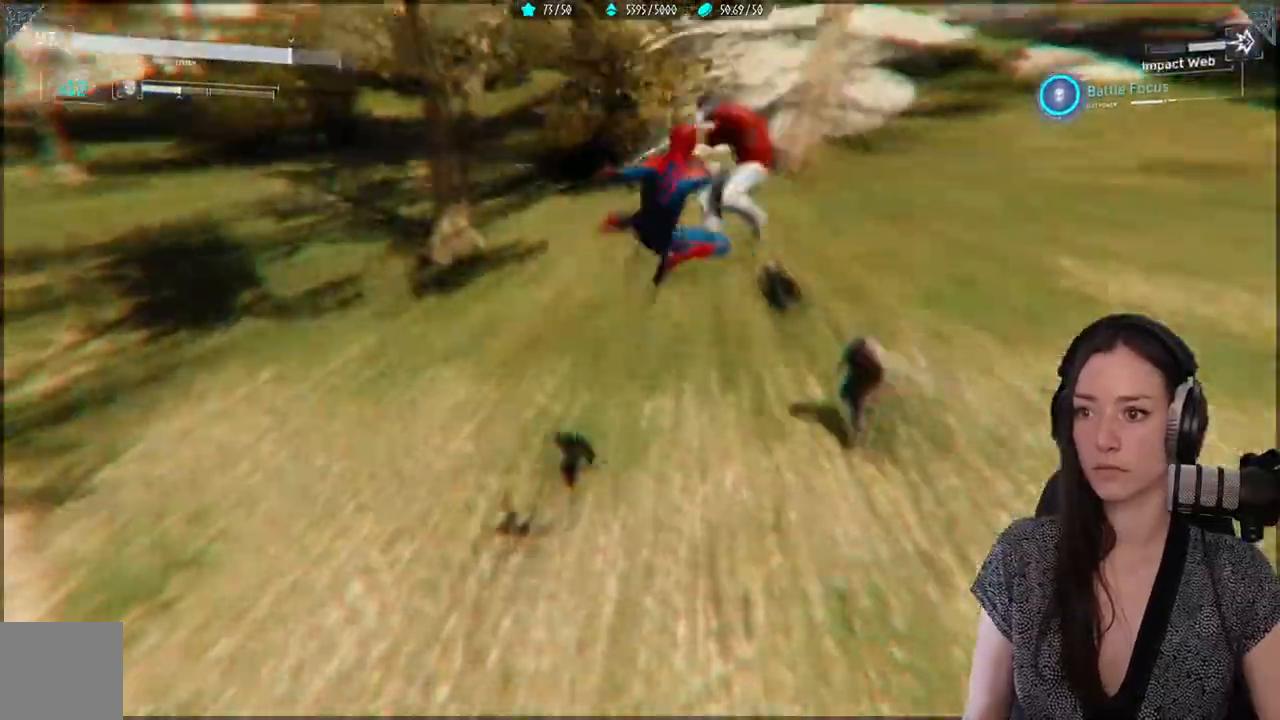
{"buttons": [], "left_stick": "center", "right_stick": "center"}
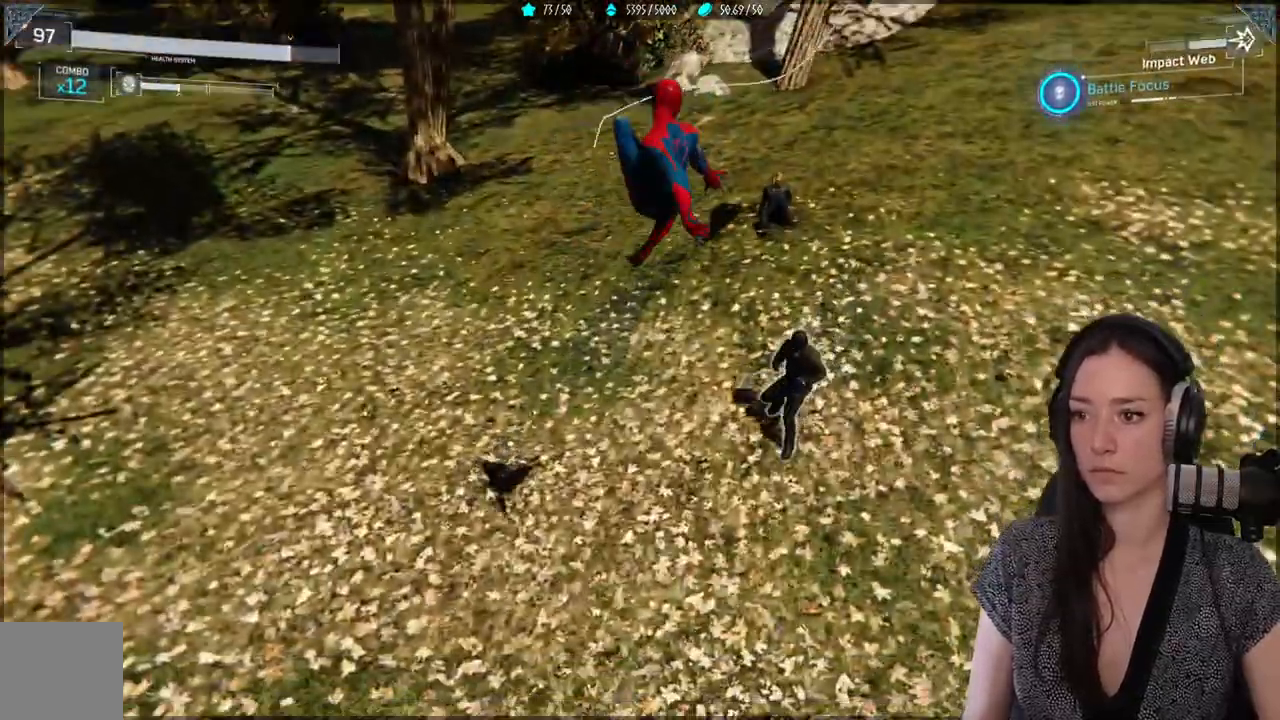
{"buttons": ["X"], "left_stick": "center", "right_stick": "center", "events": [[367, "X", "down"]]}
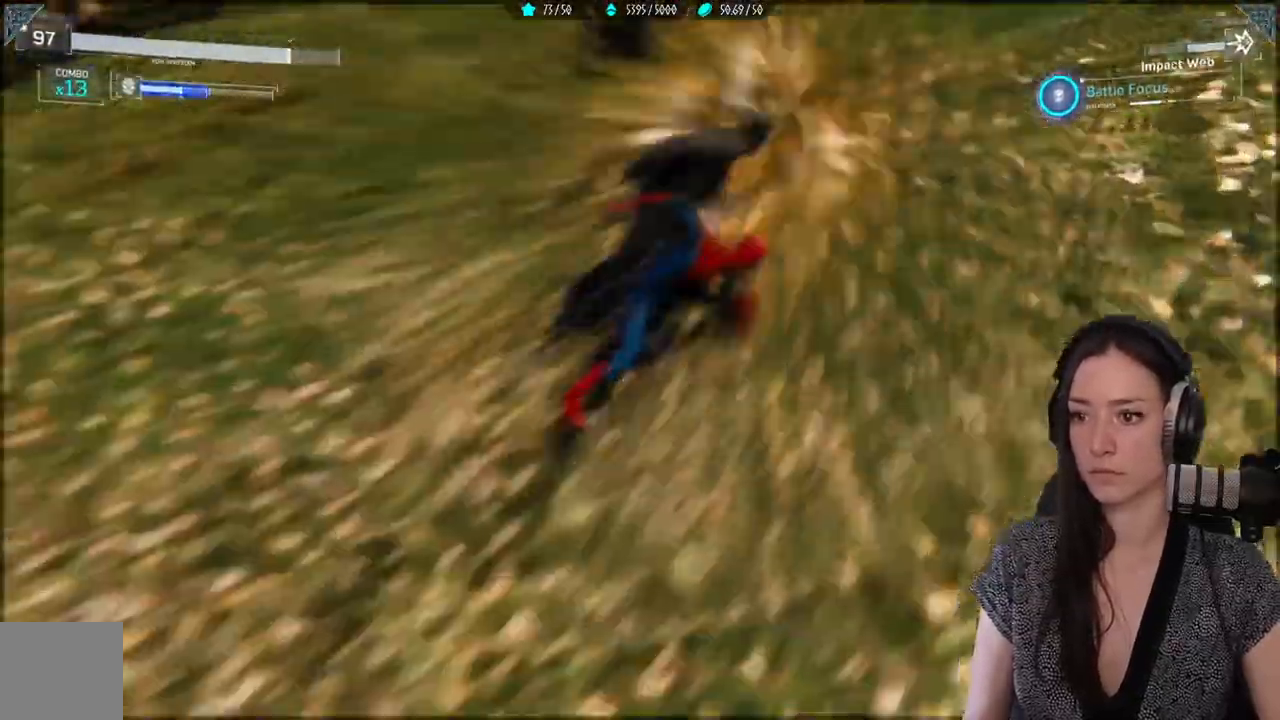
{"buttons": ["X"], "left_stick": "center", "right_stick": "center"}
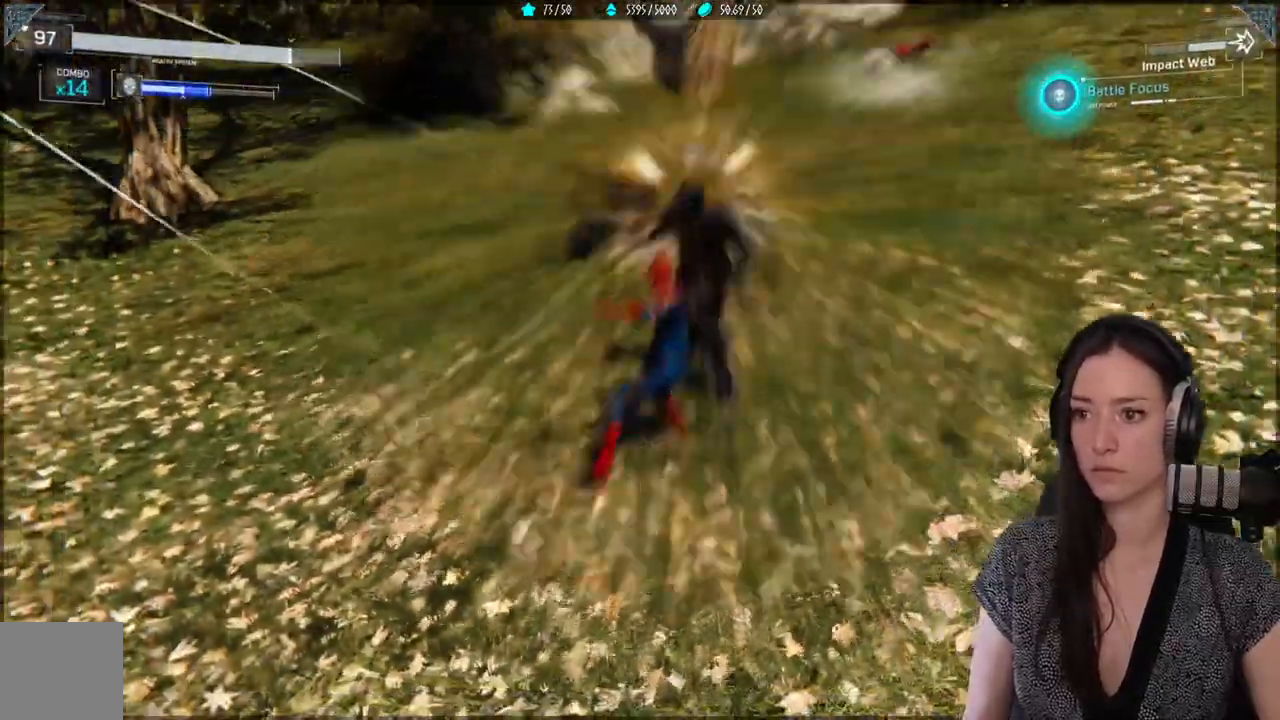
{"buttons": ["X"], "left_stick": "center", "right_stick": "center"}
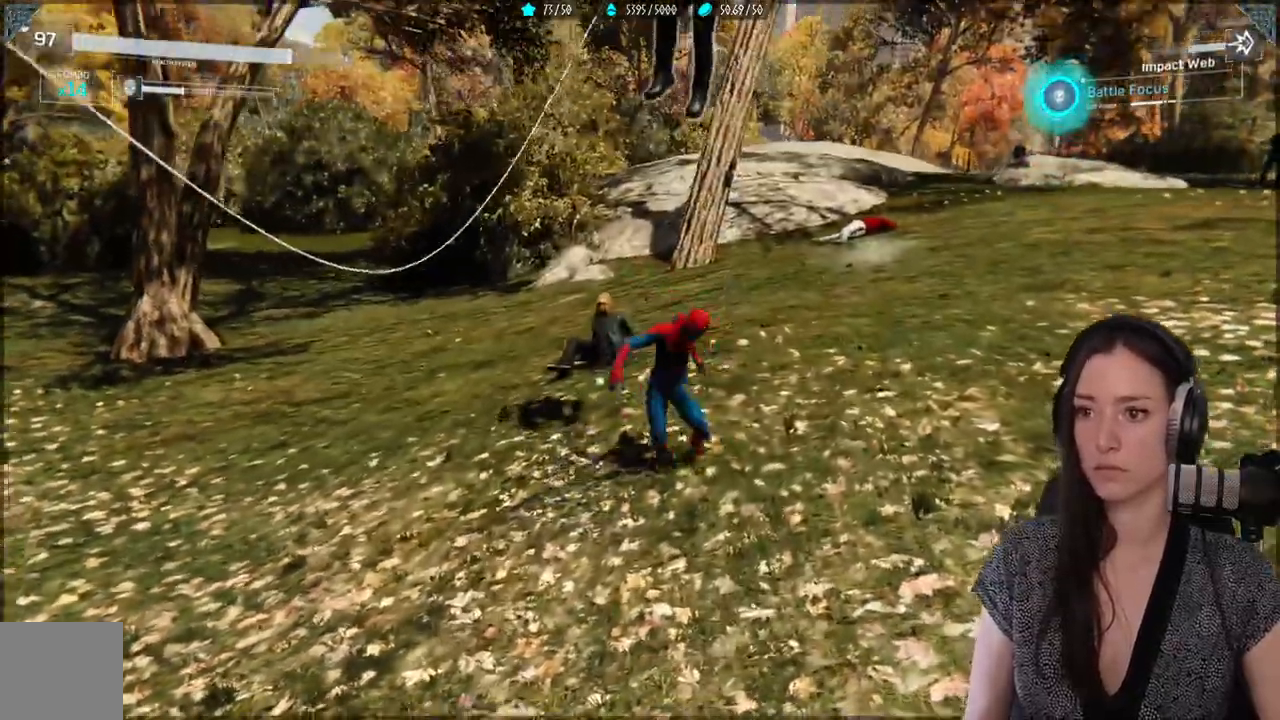
{"buttons": ["X"], "left_stick": "center", "right_stick": "center"}
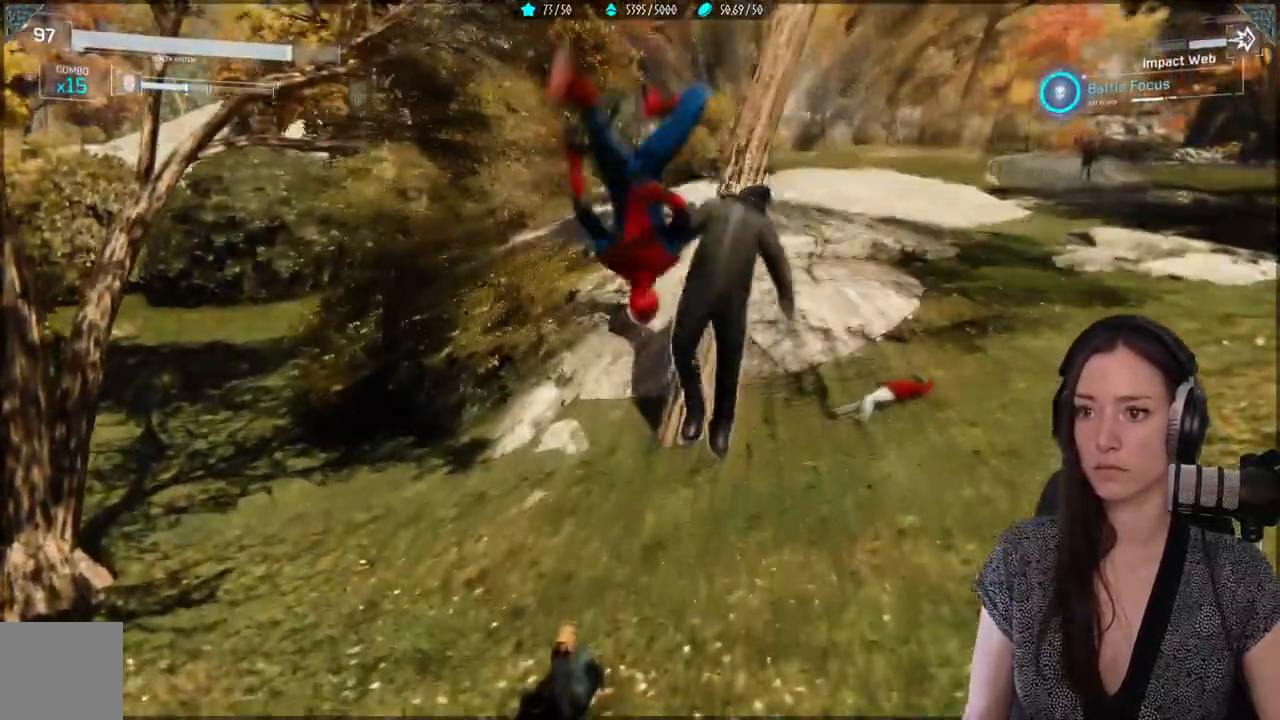
{"buttons": ["X"], "left_stick": "center", "right_stick": "center", "events": []}
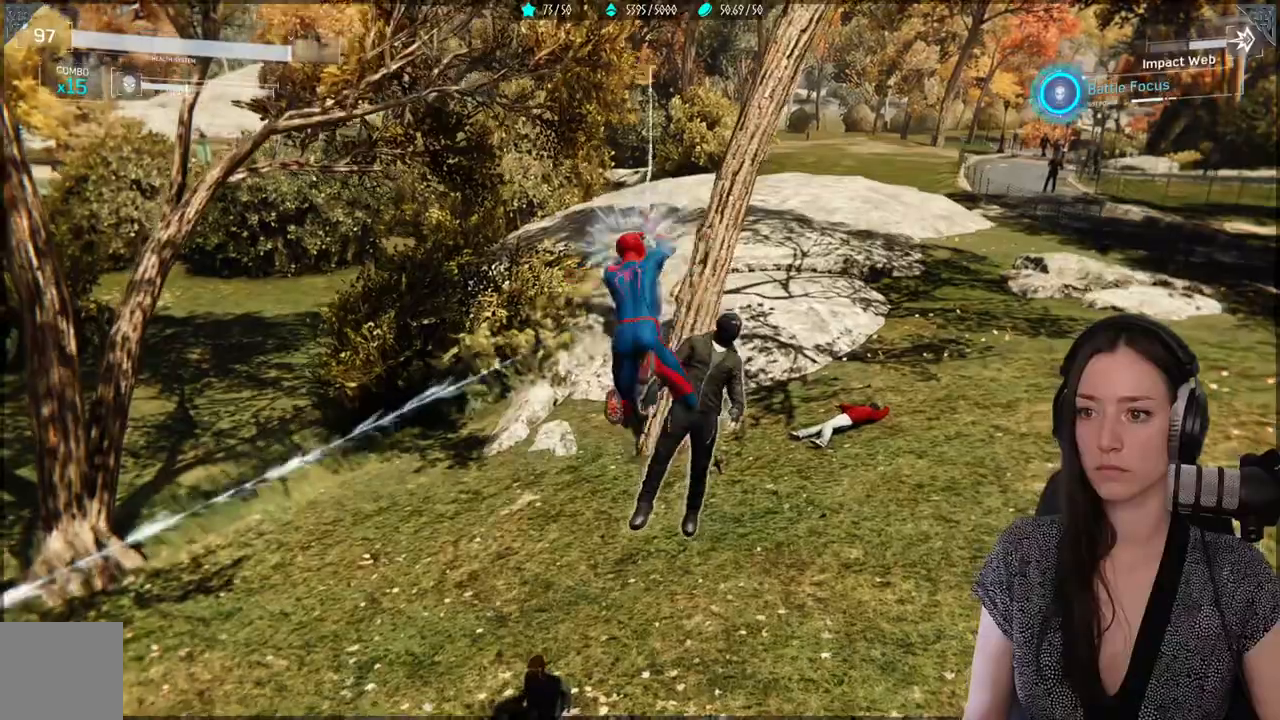
{"buttons": [], "left_stick": "down", "right_stick": "center", "events": [[267, "X", "up"], [350, "left_stick", "down"]]}